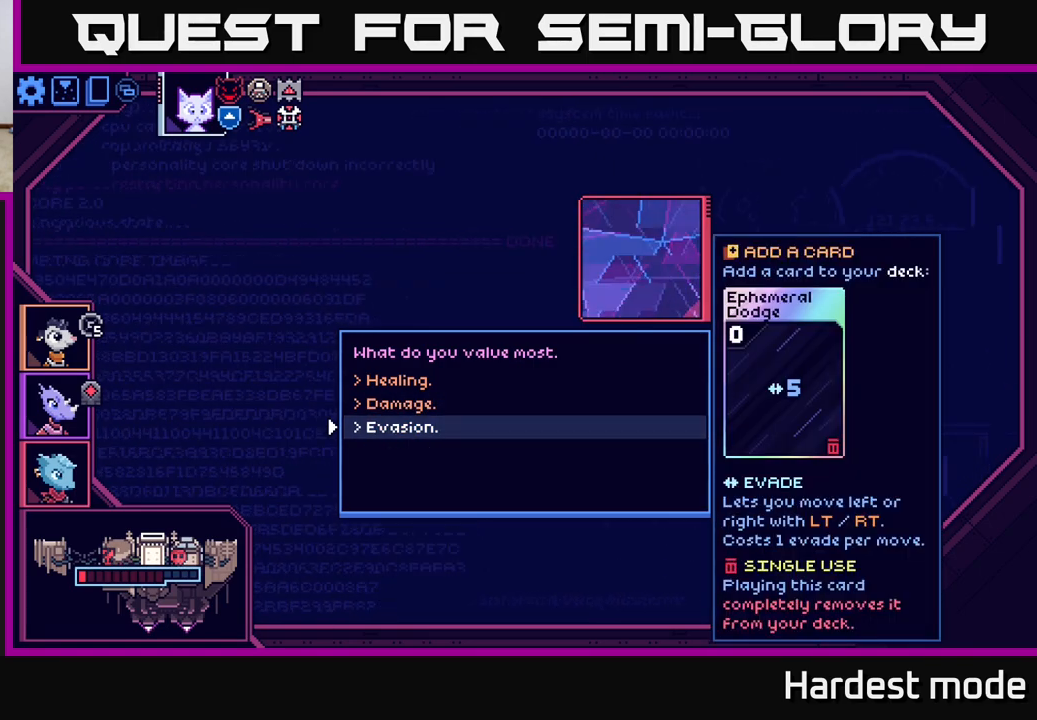
Gameplay with a controller (Xbox layout); each line is a JSON object with the inputs held at the frame after it. "events" lists button and stick changes between this image and that frame as [ms after this image, input, new state], when the widget could be followed in between.
{"buttons": [], "left_stick": "center", "right_stick": "center", "events": []}
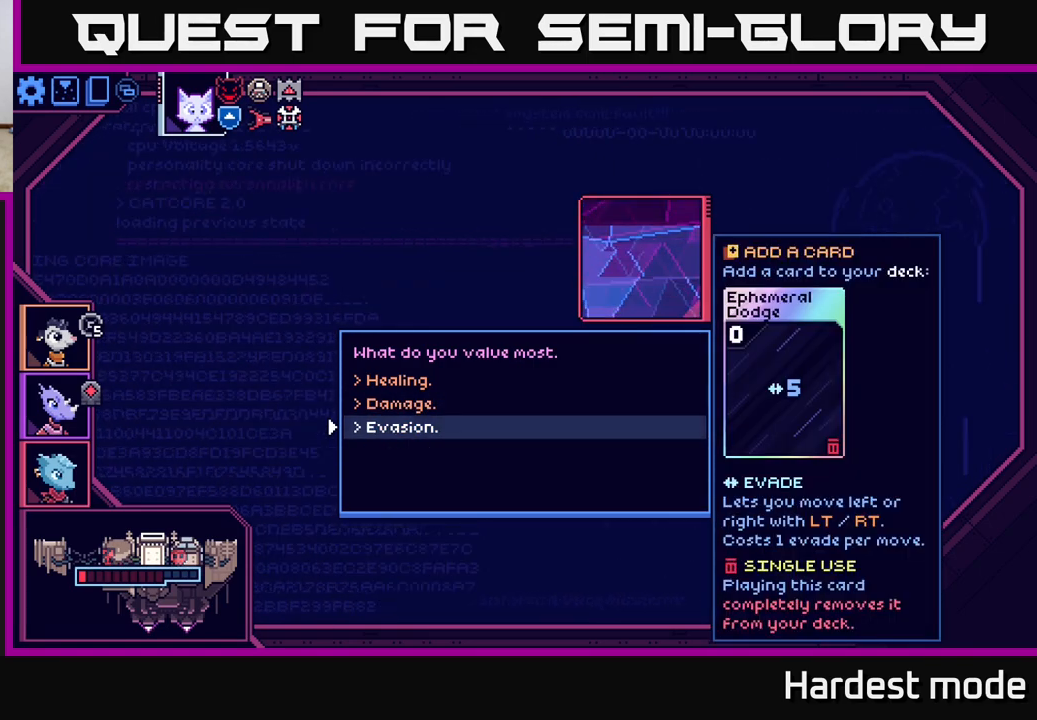
{"buttons": [], "left_stick": "center", "right_stick": "center", "events": [[283, "left_stick", "up"], [483, "left_stick", "center"]]}
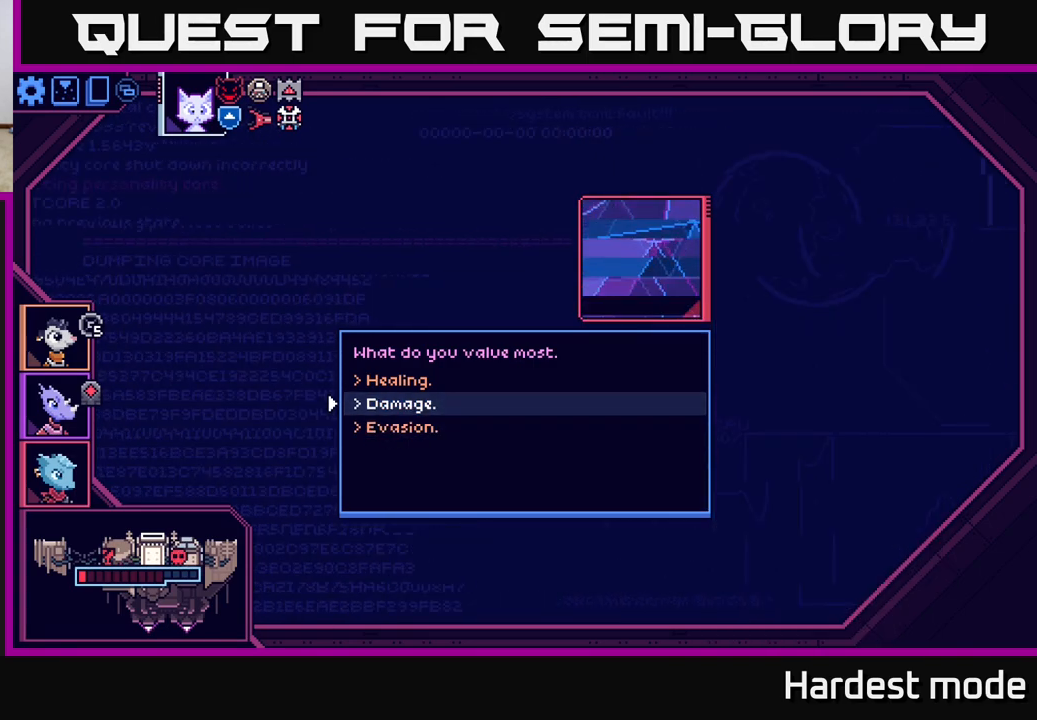
{"buttons": [], "left_stick": "center", "right_stick": "center", "events": []}
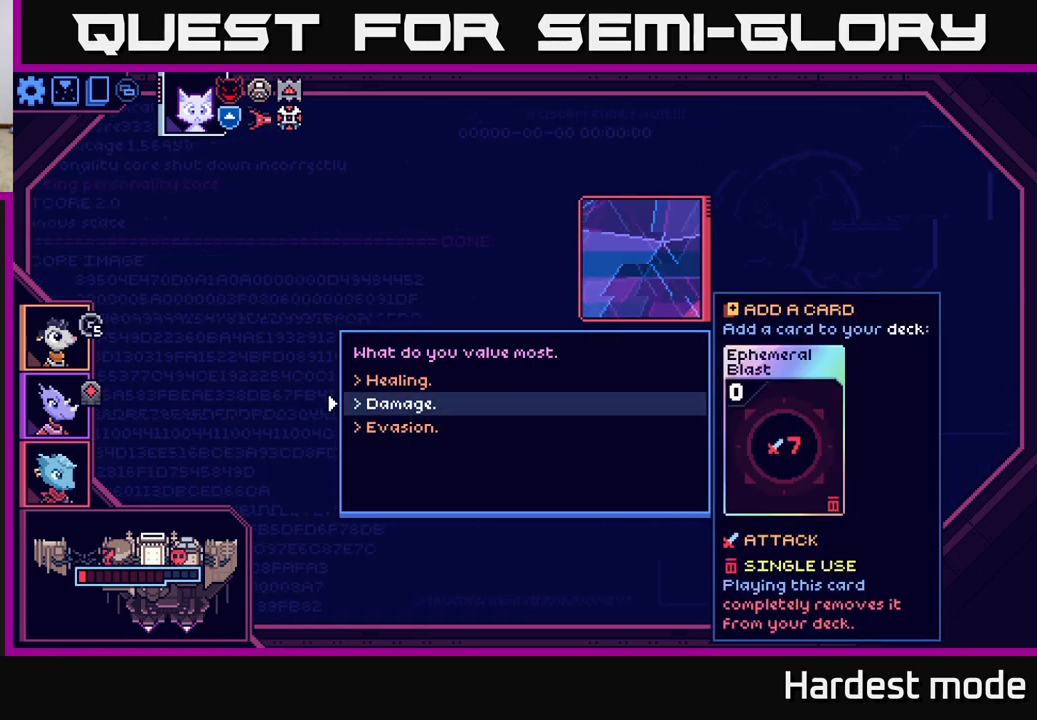
{"buttons": [], "left_stick": "center", "right_stick": "center", "events": []}
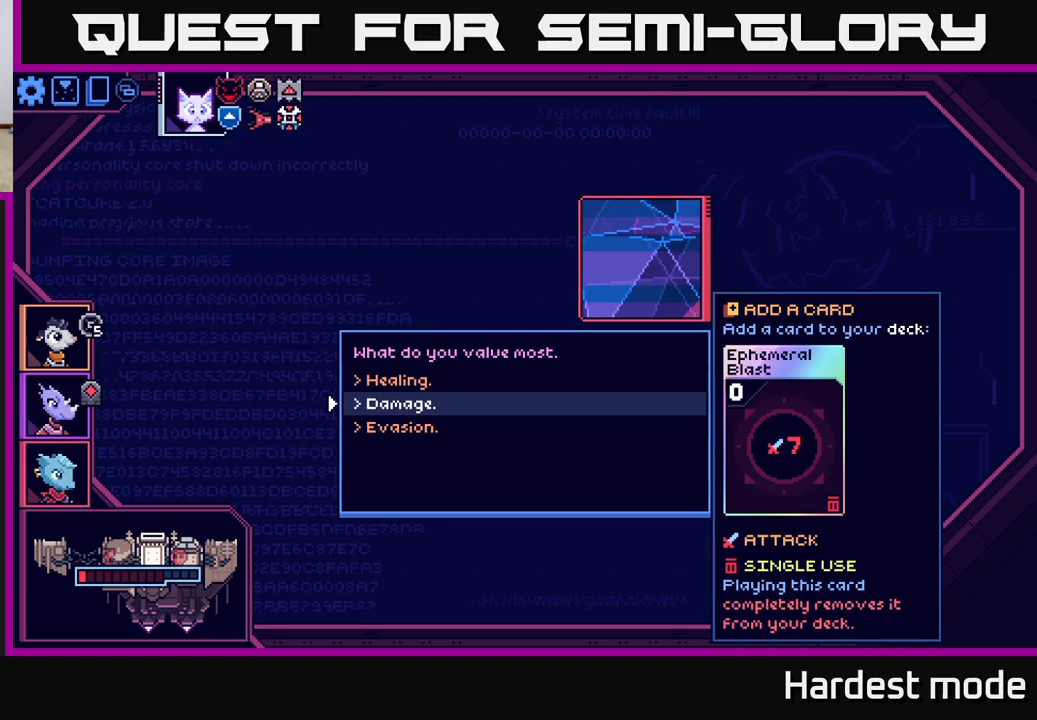
{"buttons": [], "left_stick": "center", "right_stick": "center", "events": []}
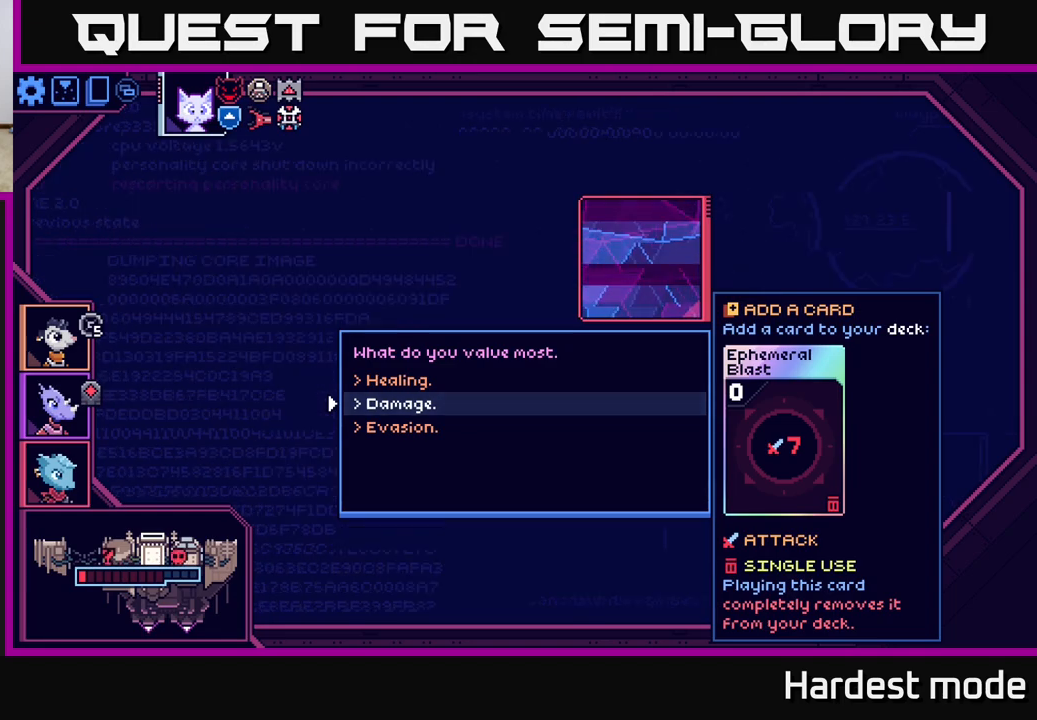
{"buttons": [], "left_stick": "center", "right_stick": "center", "events": []}
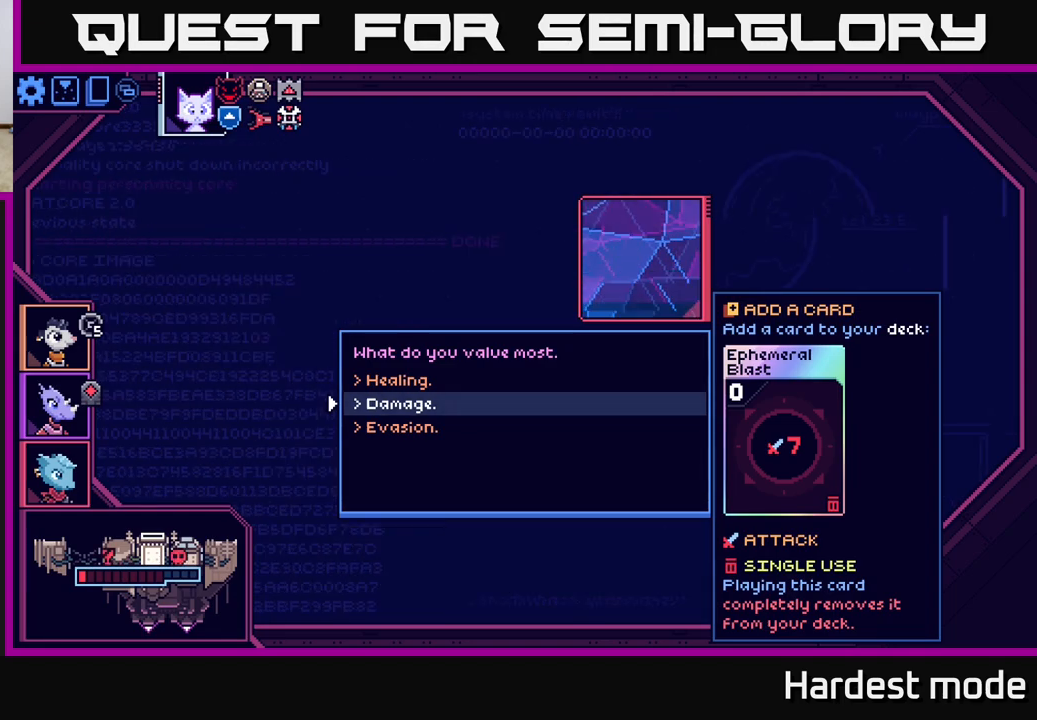
{"buttons": [], "left_stick": "center", "right_stick": "center", "events": []}
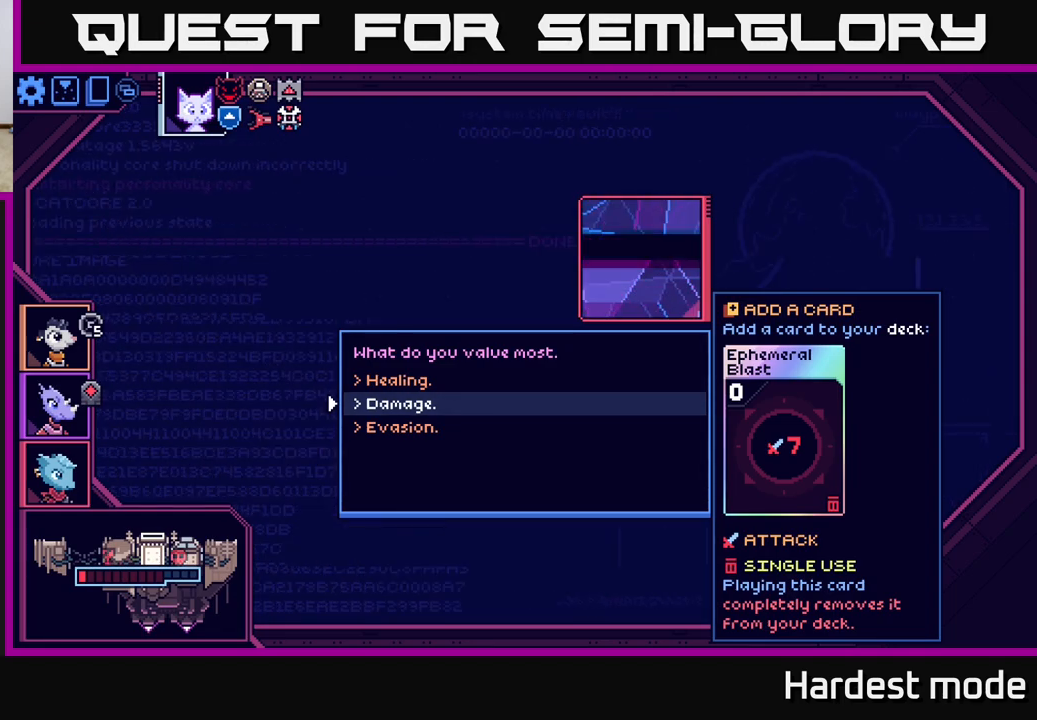
{"buttons": [], "left_stick": "center", "right_stick": "center", "events": []}
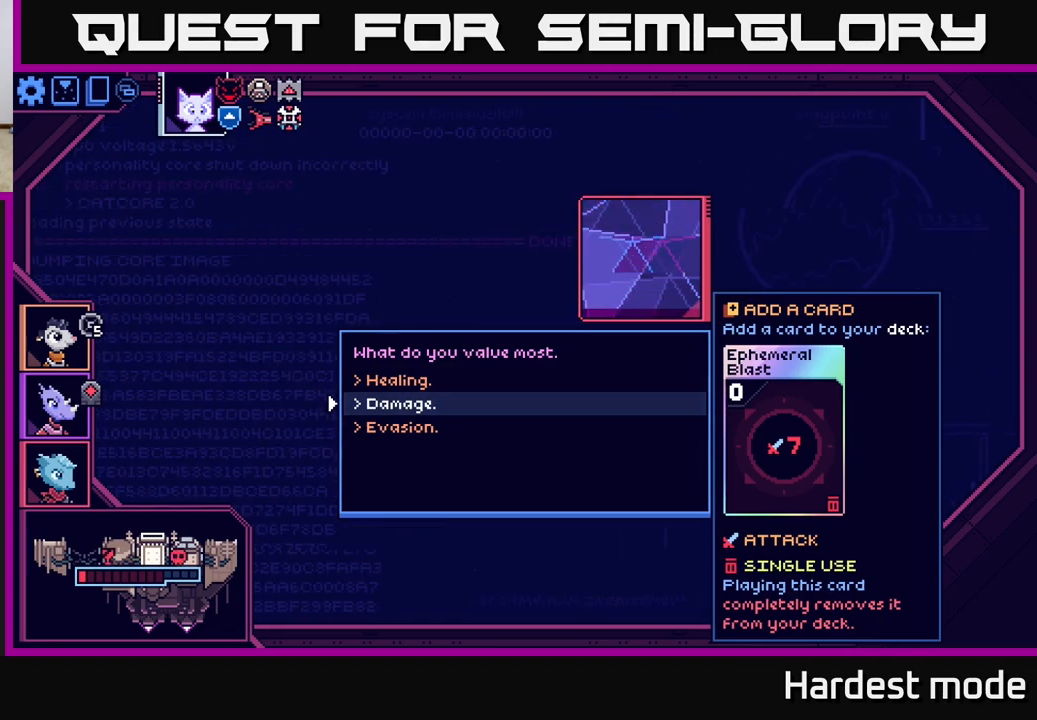
{"buttons": [], "left_stick": "center", "right_stick": "center", "events": []}
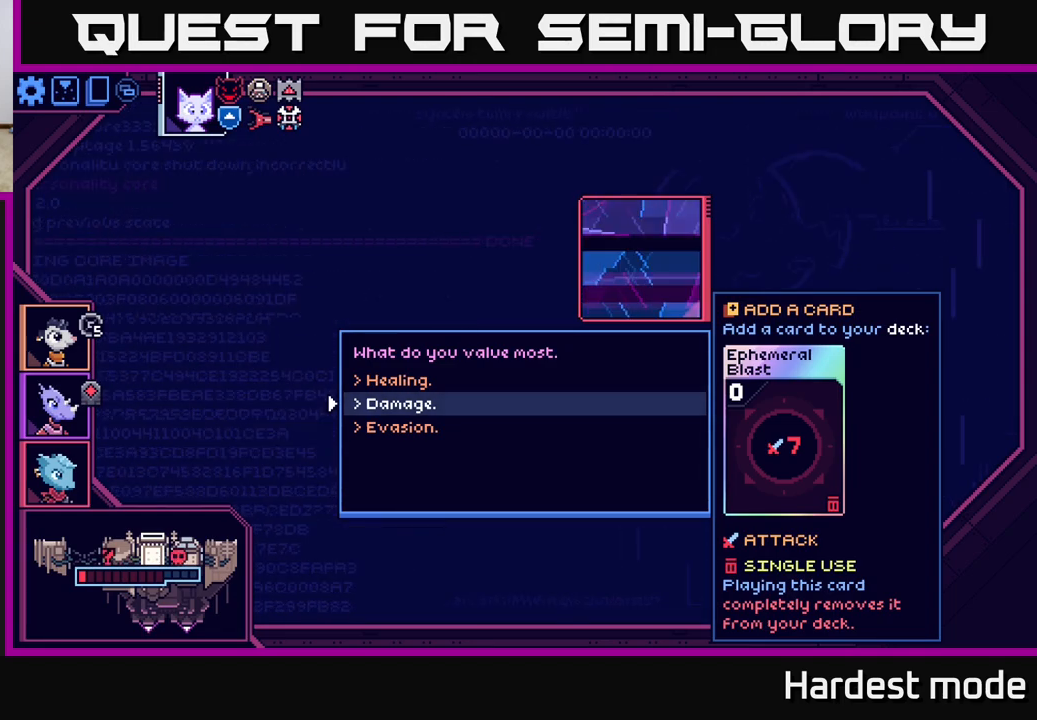
{"buttons": [], "left_stick": "center", "right_stick": "center", "events": []}
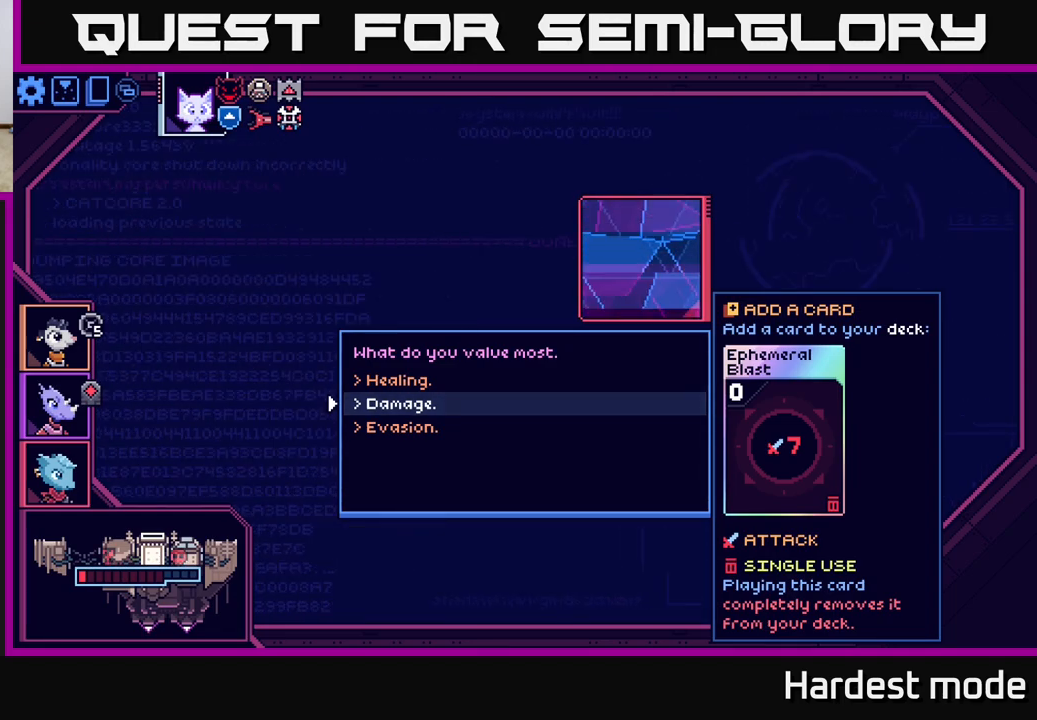
{"buttons": [], "left_stick": "center", "right_stick": "center", "events": []}
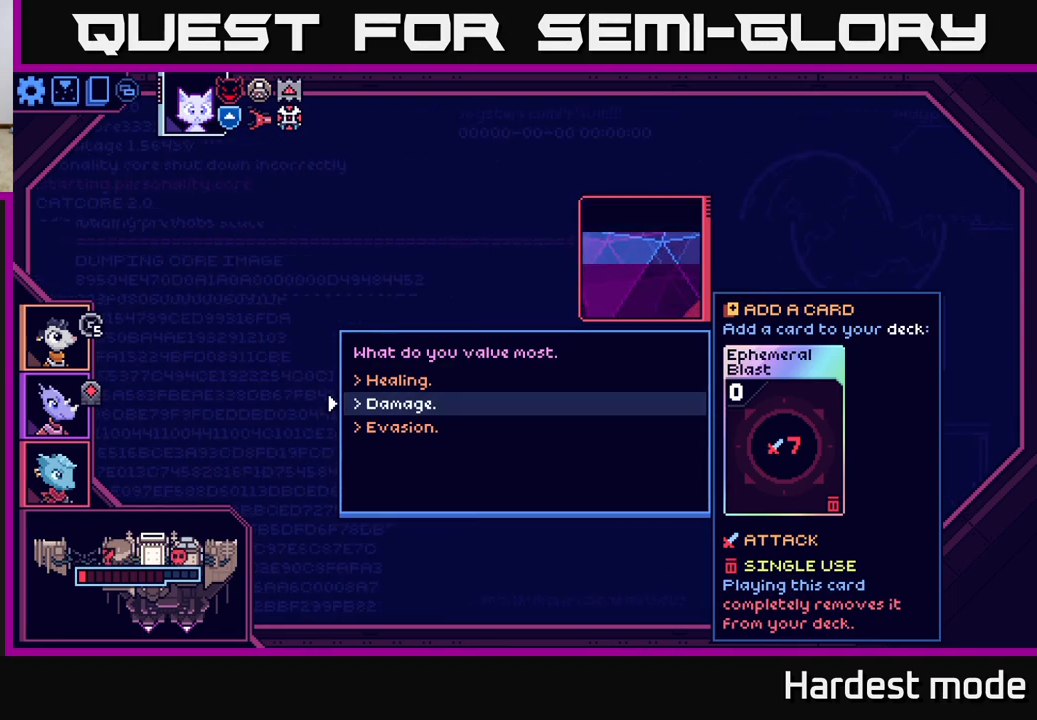
{"buttons": [], "left_stick": "up", "right_stick": "center", "events": [[500, "left_stick", "up"]]}
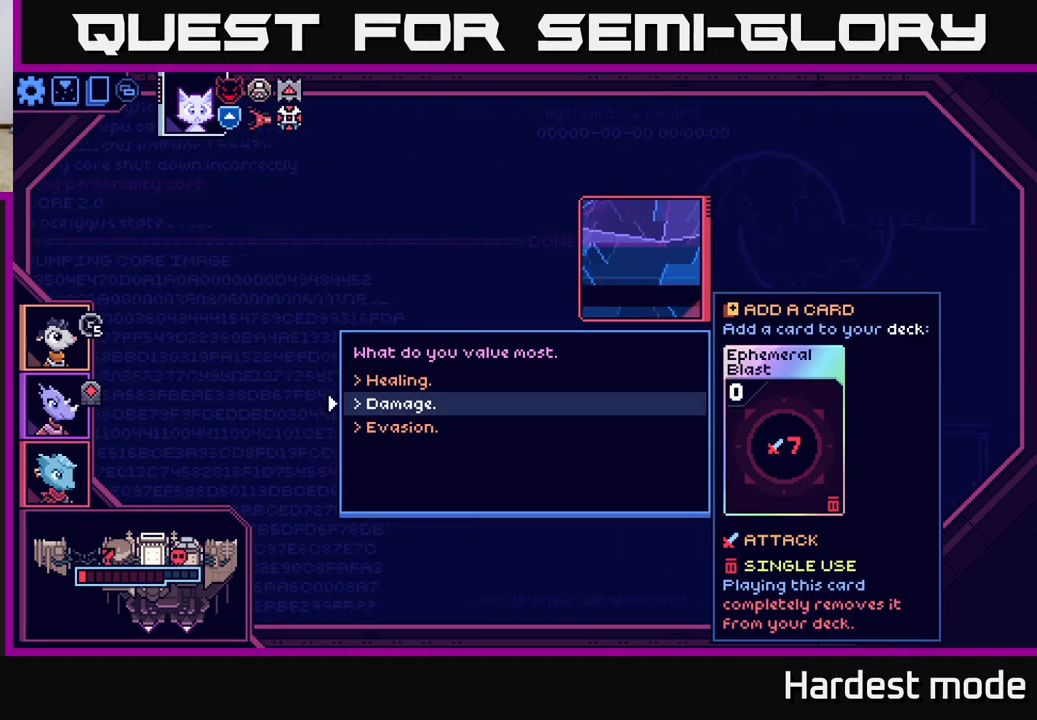
{"buttons": [], "left_stick": "down", "right_stick": "center", "events": [[167, "left_stick", "center"], [417, "left_stick", "down"]]}
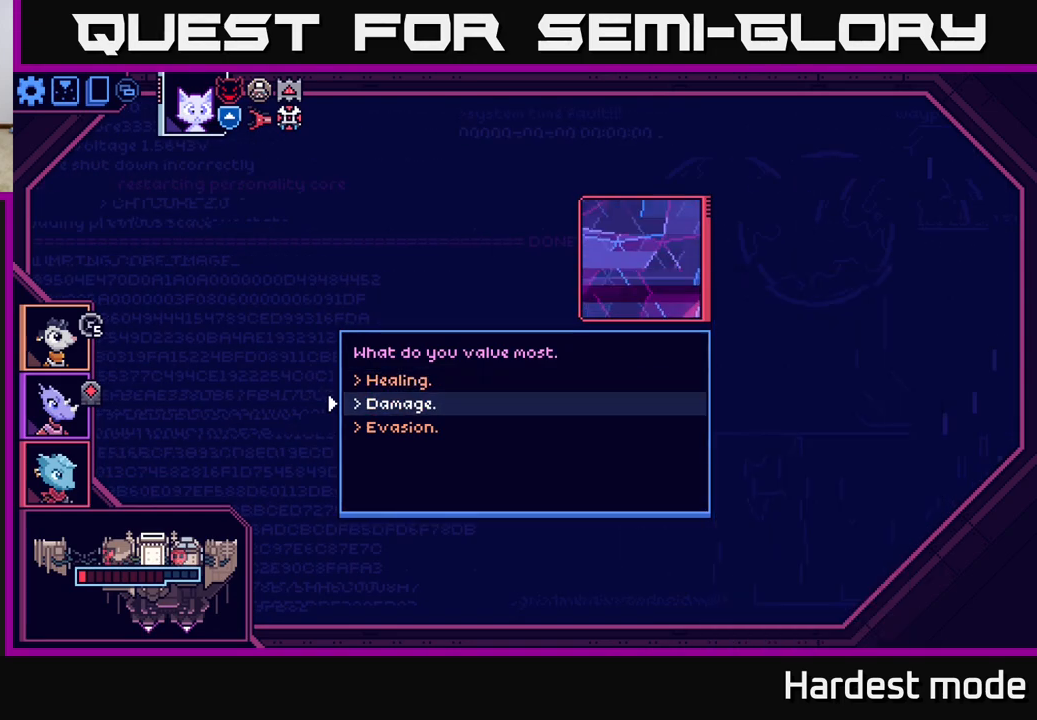
{"buttons": [], "left_stick": "center", "right_stick": "center", "events": [[100, "left_stick", "center"], [183, "A", "down"], [250, "A", "up"]]}
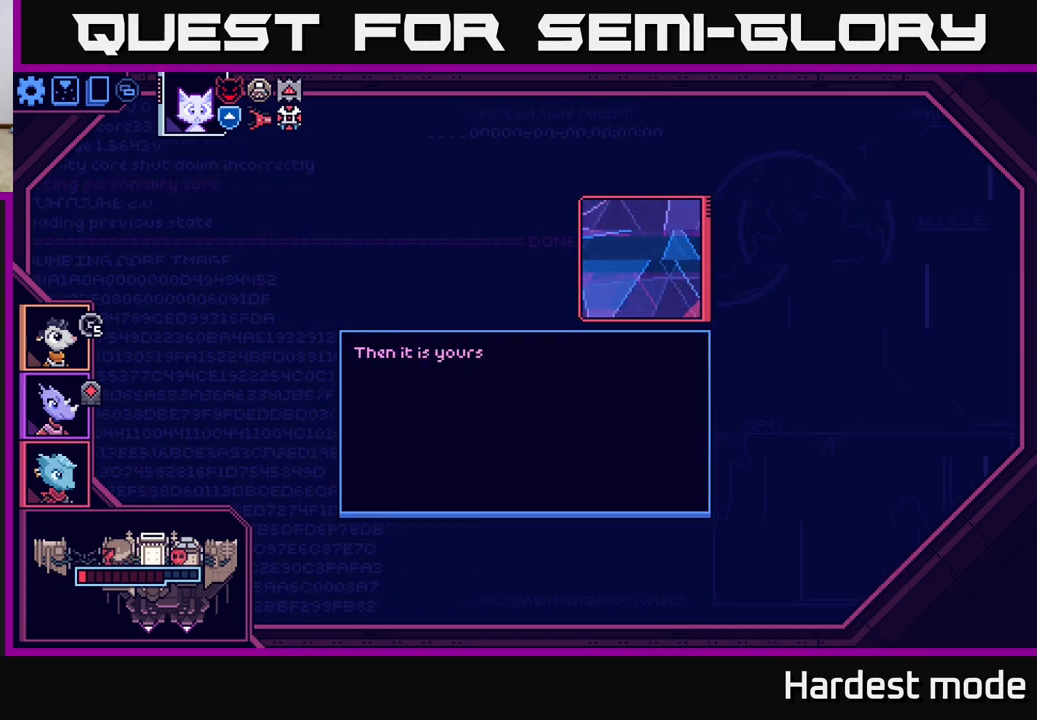
{"buttons": [], "left_stick": "center", "right_stick": "center", "events": []}
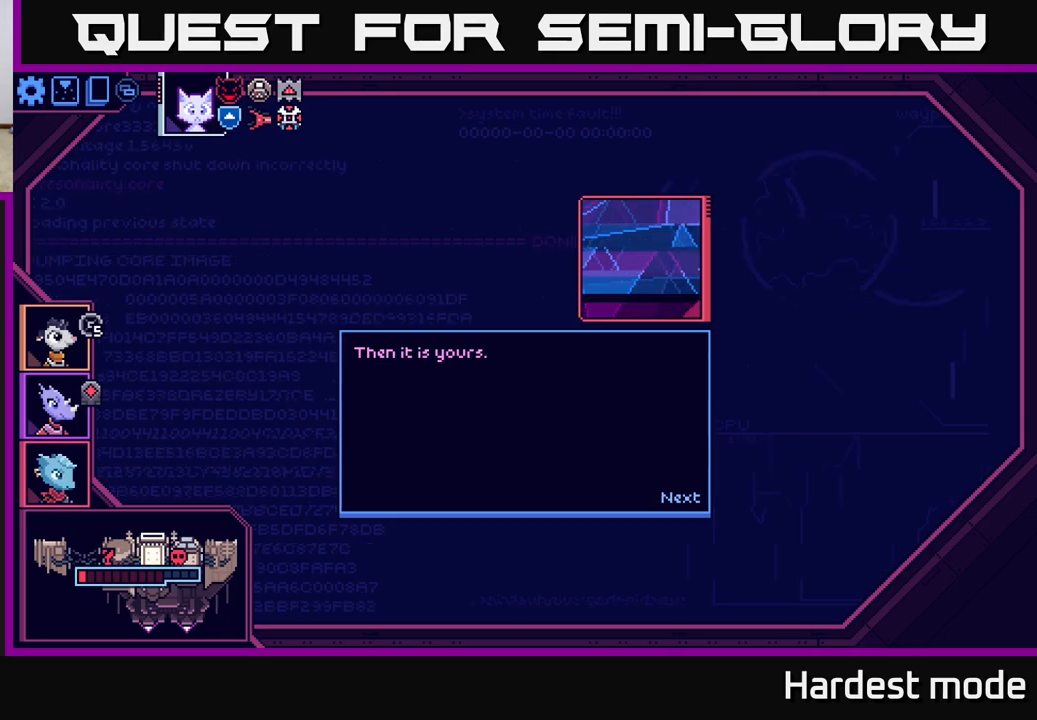
{"buttons": [], "left_stick": "center", "right_stick": "center", "events": [[283, "A", "down"], [383, "A", "up"]]}
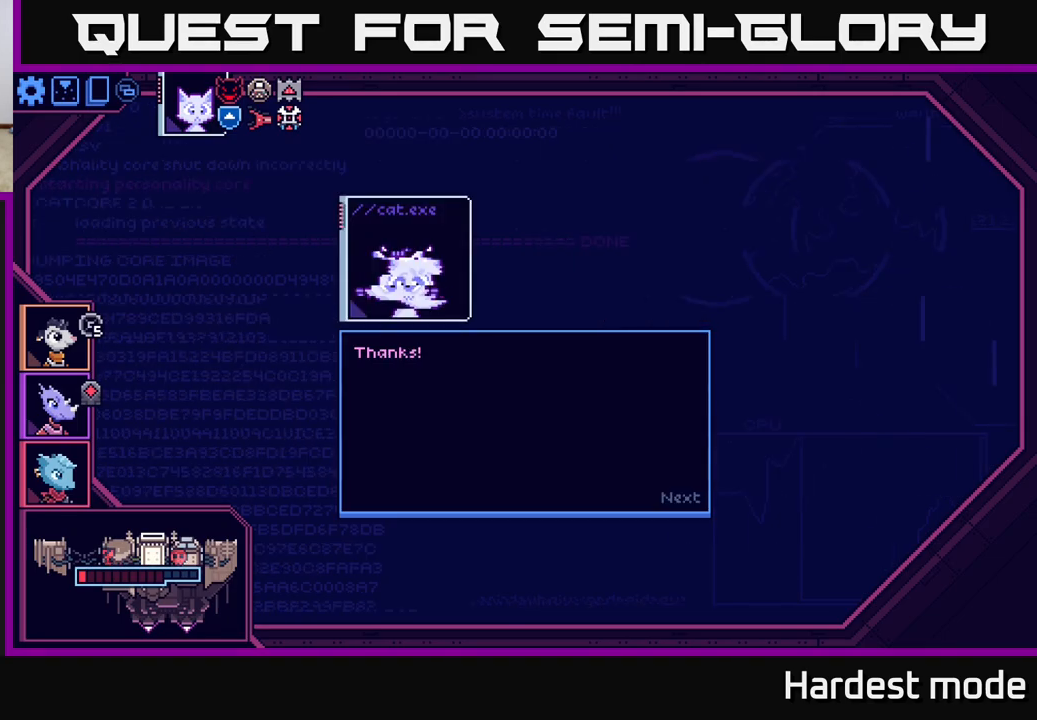
{"buttons": [], "left_stick": "center", "right_stick": "center", "events": [[417, "A", "down"], [467, "A", "up"]]}
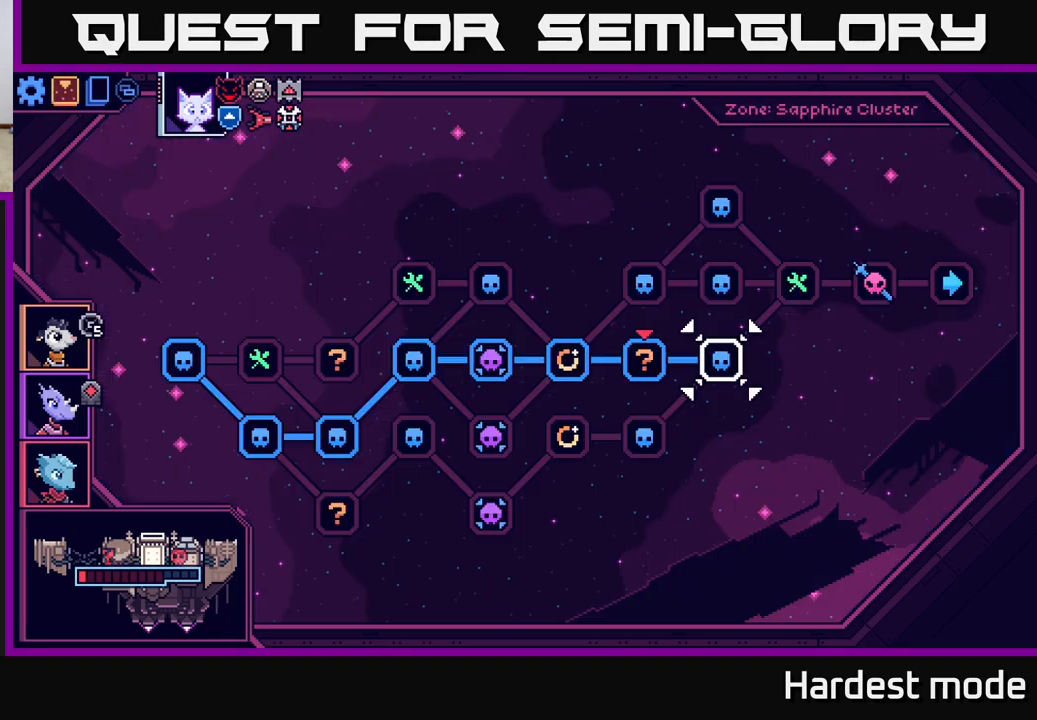
{"buttons": [], "left_stick": "center", "right_stick": "center", "events": []}
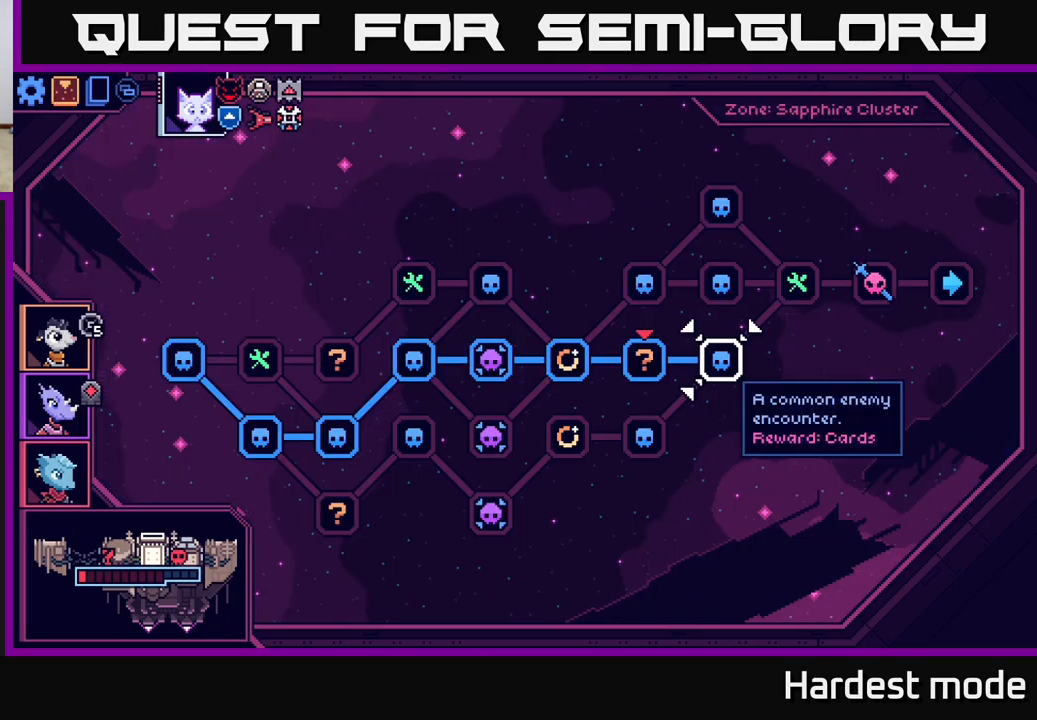
{"buttons": [], "left_stick": "center", "right_stick": "center", "events": [[217, "left_stick", "right"], [417, "left_stick", "center"]]}
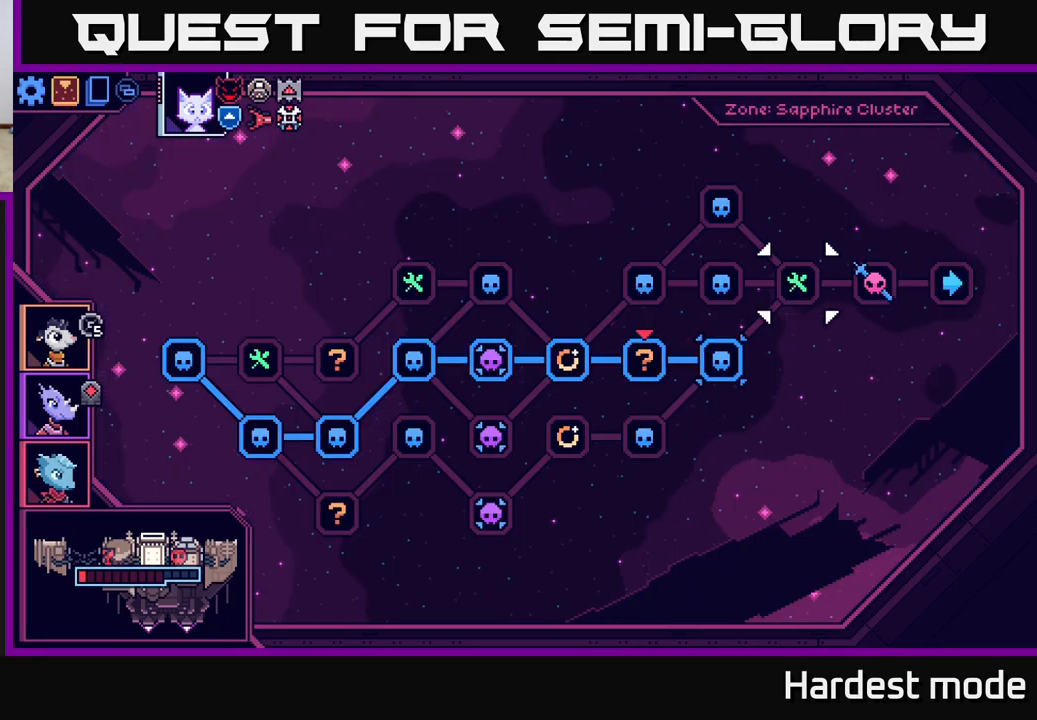
{"buttons": [], "left_stick": "left", "right_stick": "center", "events": [[483, "left_stick", "left"]]}
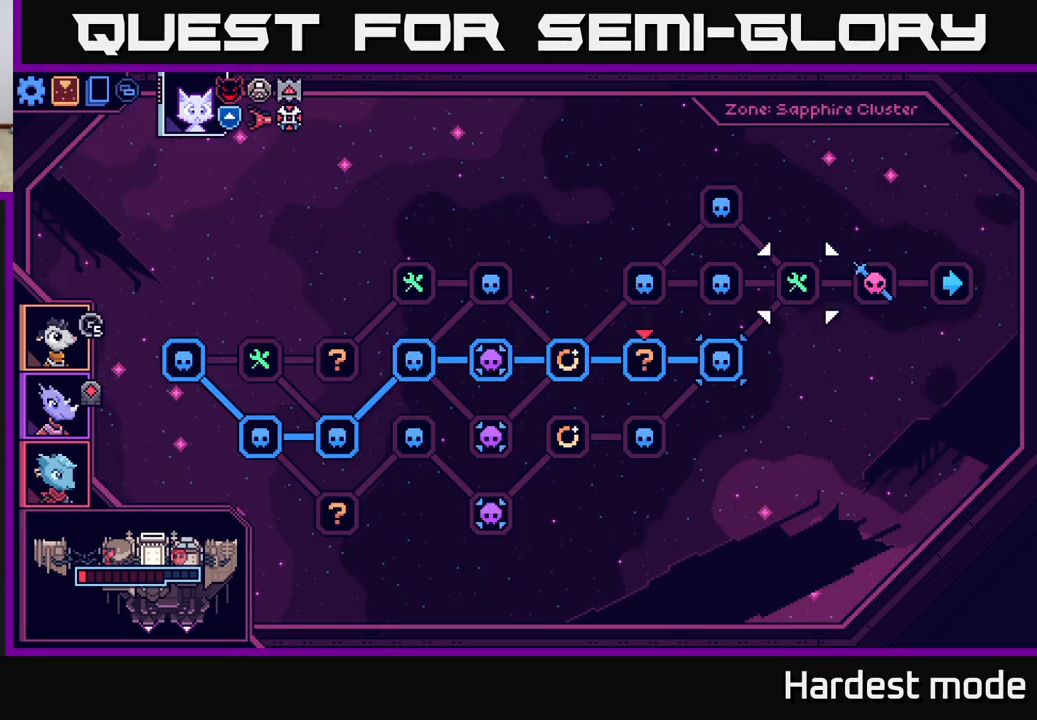
{"buttons": [], "left_stick": "down", "right_stick": "center", "events": [[117, "left_stick", "center"], [367, "left_stick", "down"]]}
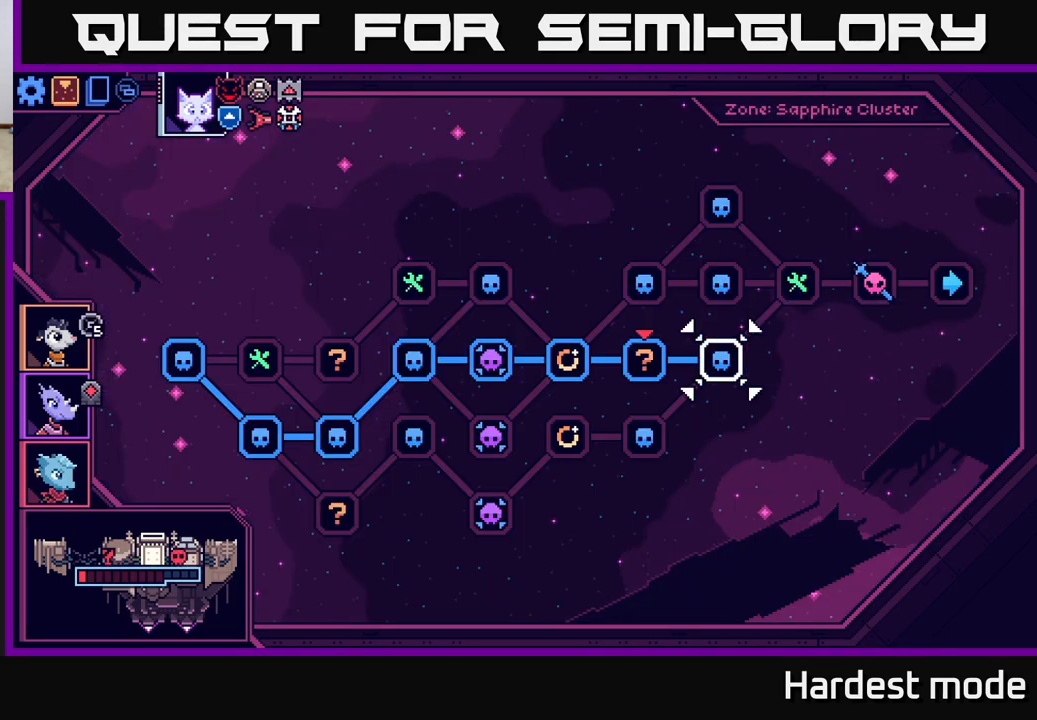
{"buttons": [], "left_stick": "center", "right_stick": "center", "events": [[50, "left_stick", "center"], [217, "A", "down"], [250, "A", "up"]]}